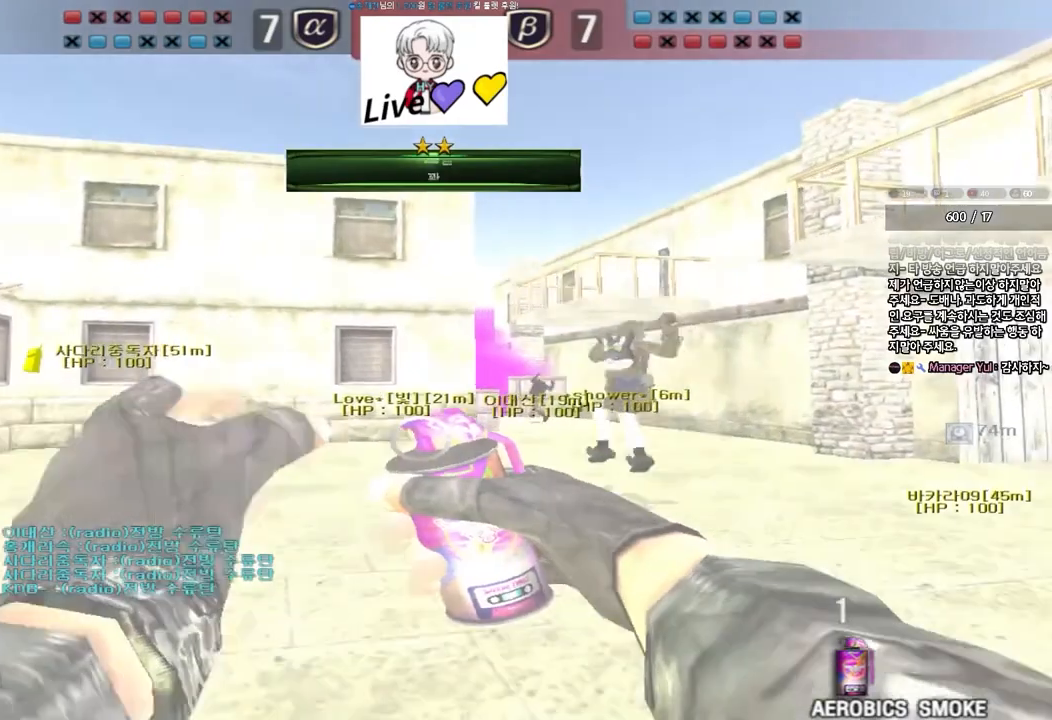
Gameplay with keyboard; each line is a JSON object with the keys held at the frame after it. "events" lists presses ("down") and releases ("up") of "a", "ctrl", "d", "e", "f", "q", "r", "s", "shift", "space", "tab" and "w" between this image and that frame as [ms after this image, input, new state], when the widget could be followed in between. No other keys are recorded. Mouse input is not recorded.
{"keys": ["d", "w"], "events": []}
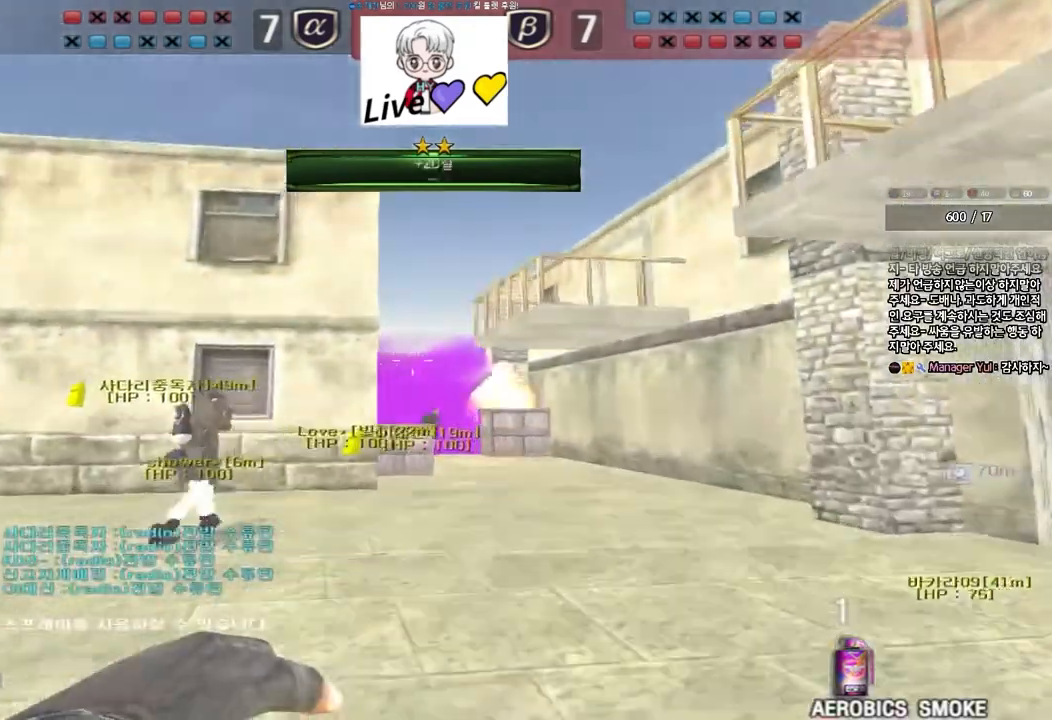
{"keys": ["w"], "events": [[400, "d", "up"]]}
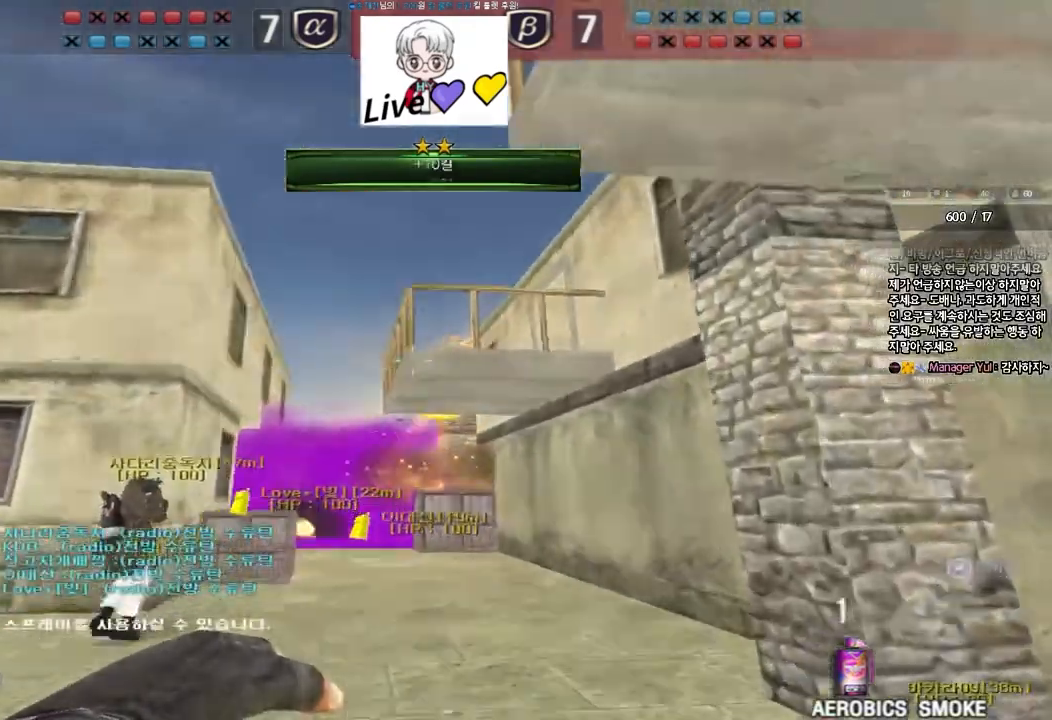
{"keys": ["w"], "events": [[167, "a", "down"], [233, "a", "up"]]}
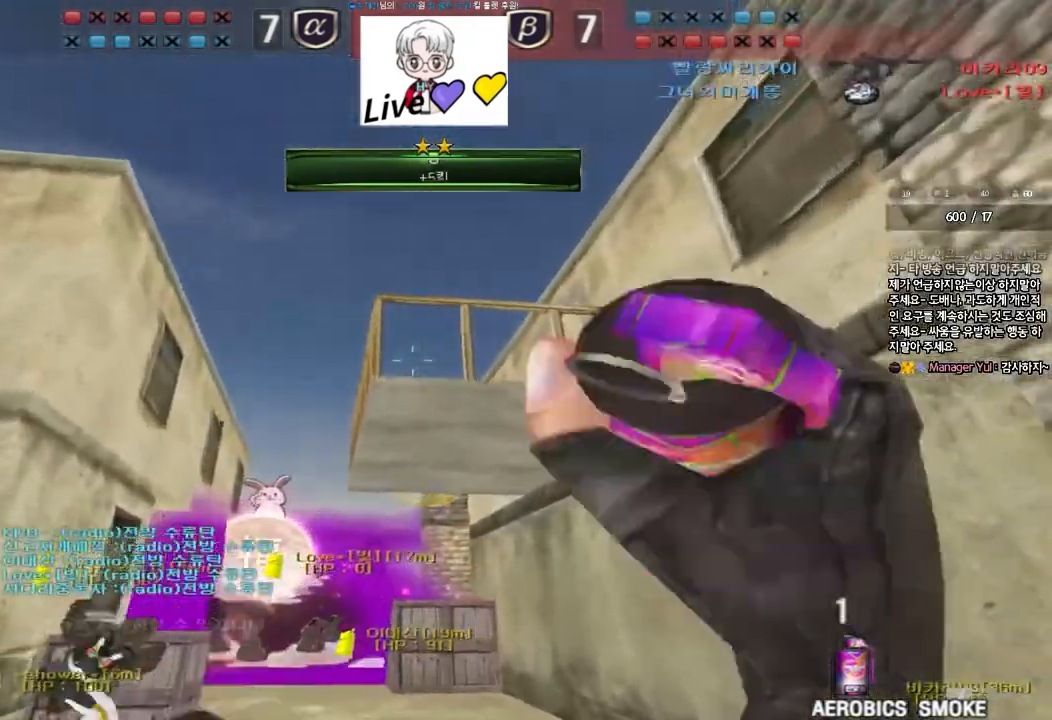
{"keys": ["d", "w"], "events": [[17, "space", "down"], [167, "space", "up"], [217, "a", "down"], [367, "a", "up"], [417, "d", "down"]]}
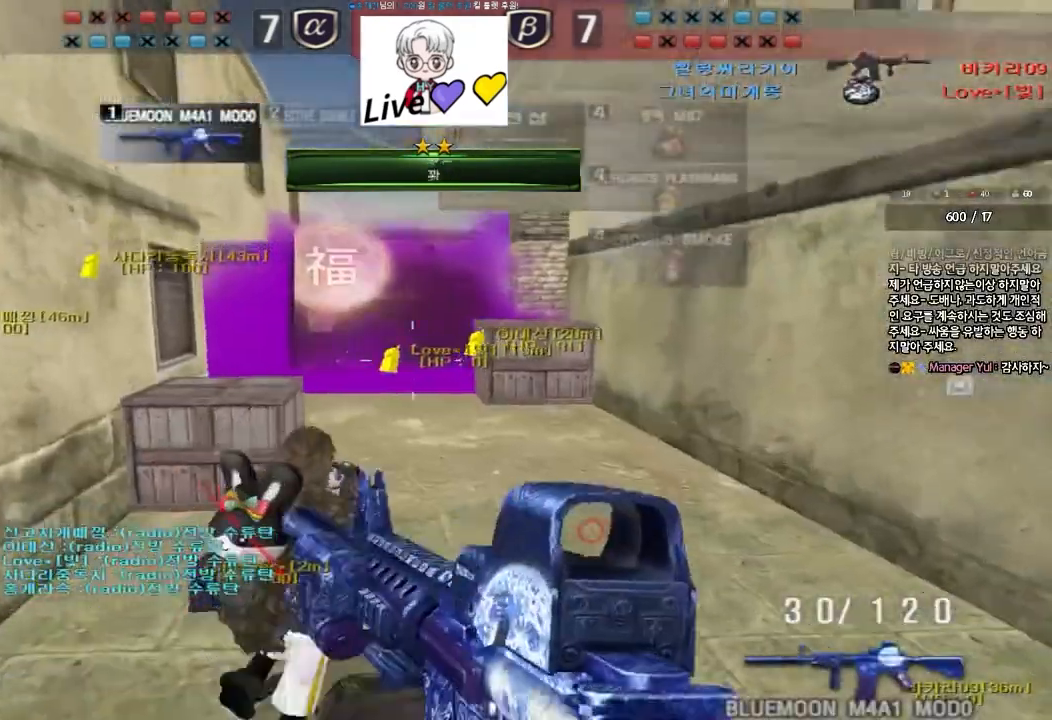
{"keys": ["d", "w"], "events": [[267, "ctrl", "down"], [267, "d", "up"], [283, "w", "up"], [350, "ctrl", "up"], [367, "d", "down"], [367, "w", "down"]]}
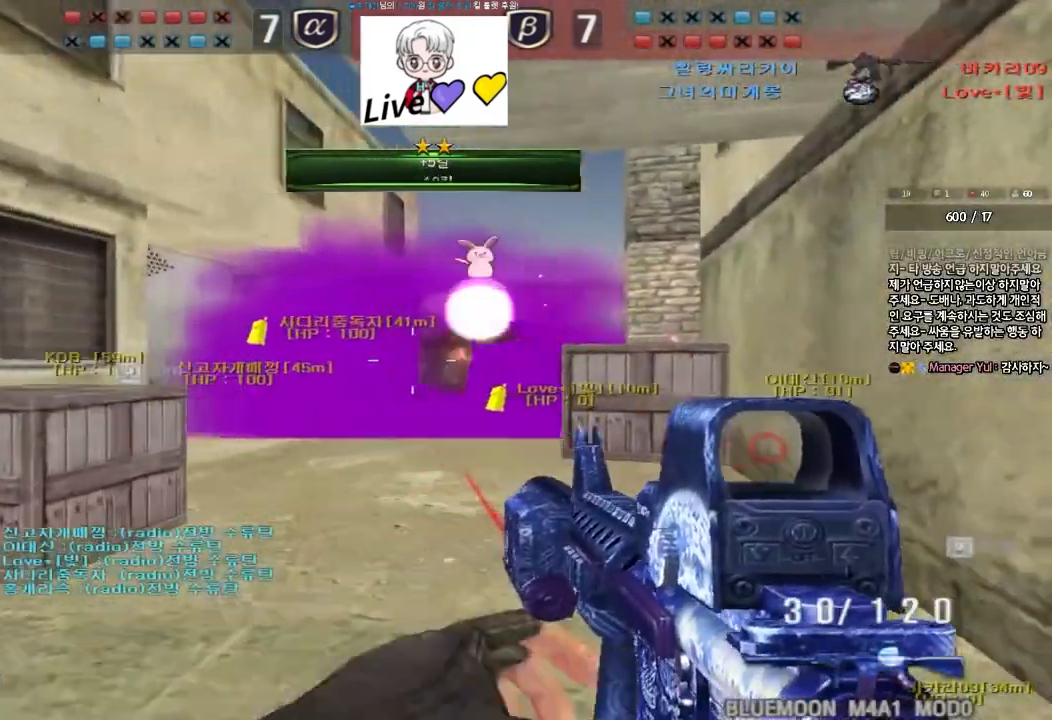
{"keys": ["ctrl", "space"], "events": [[83, "ctrl", "down"], [83, "d", "up"], [100, "w", "up"], [200, "ctrl", "up"], [200, "d", "down"], [200, "w", "down"], [383, "ctrl", "down"], [383, "d", "up"], [417, "space", "down"], [417, "w", "up"]]}
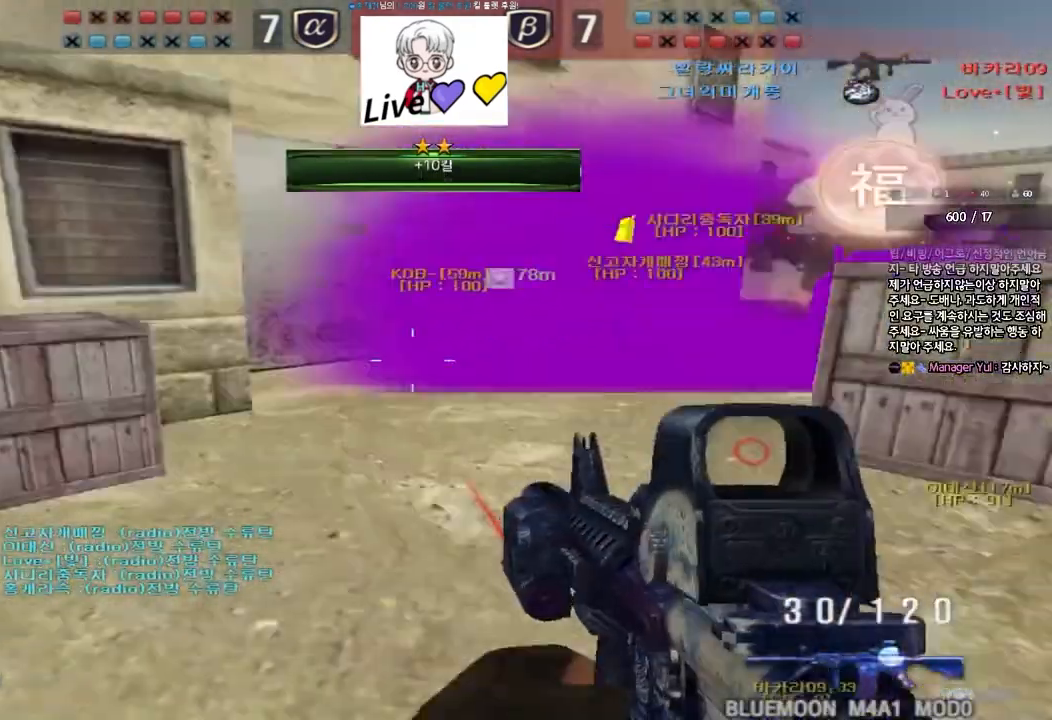
{"keys": [], "events": [[67, "space", "up"], [100, "ctrl", "up"]]}
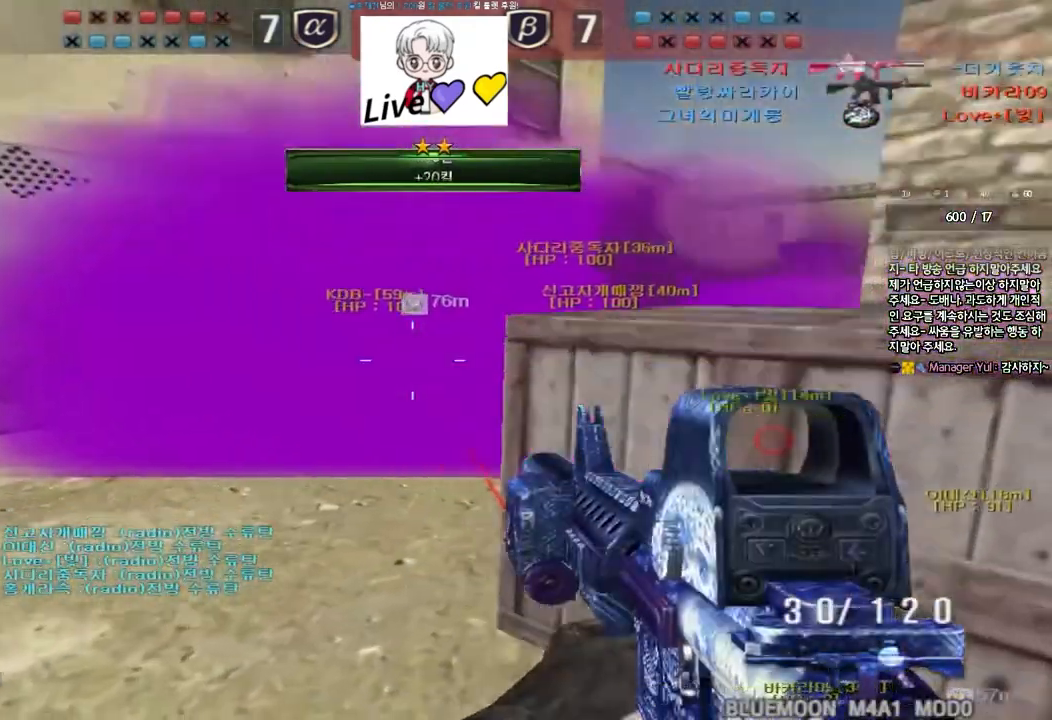
{"keys": ["a", "w"], "events": [[33, "w", "down"], [67, "a", "down"], [167, "ctrl", "down"], [183, "w", "up"], [200, "a", "up"], [283, "w", "down"], [300, "a", "down"], [333, "ctrl", "up"]]}